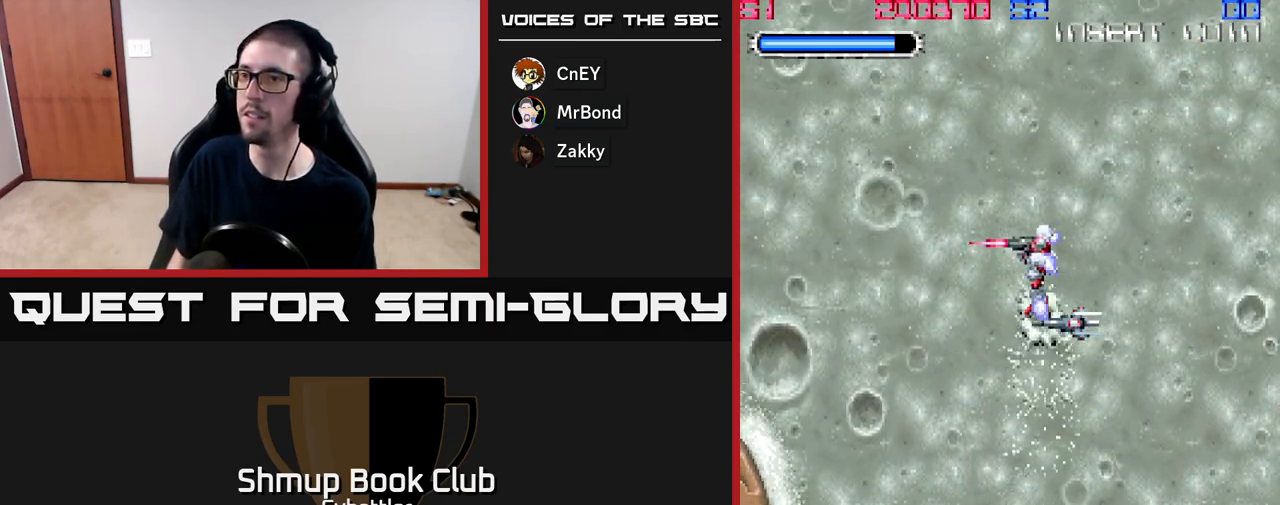
Gameplay with a controller (Xbox layout); each line is a JSON object with the inputs held at the frame after it. "events" lists button and stick changes between this image and that frame as [ms after this image, input, new state], when the widget could be followed in between. Not read: left_stick.
{"buttons": ["DPAD_RIGHT"], "right_stick": "center", "events": [[50, "DPAD_LEFT", "down"], [200, "DPAD_LEFT", "up"], [267, "DPAD_RIGHT", "down"], [333, "DPAD_DOWN", "down"], [450, "DPAD_DOWN", "up"]]}
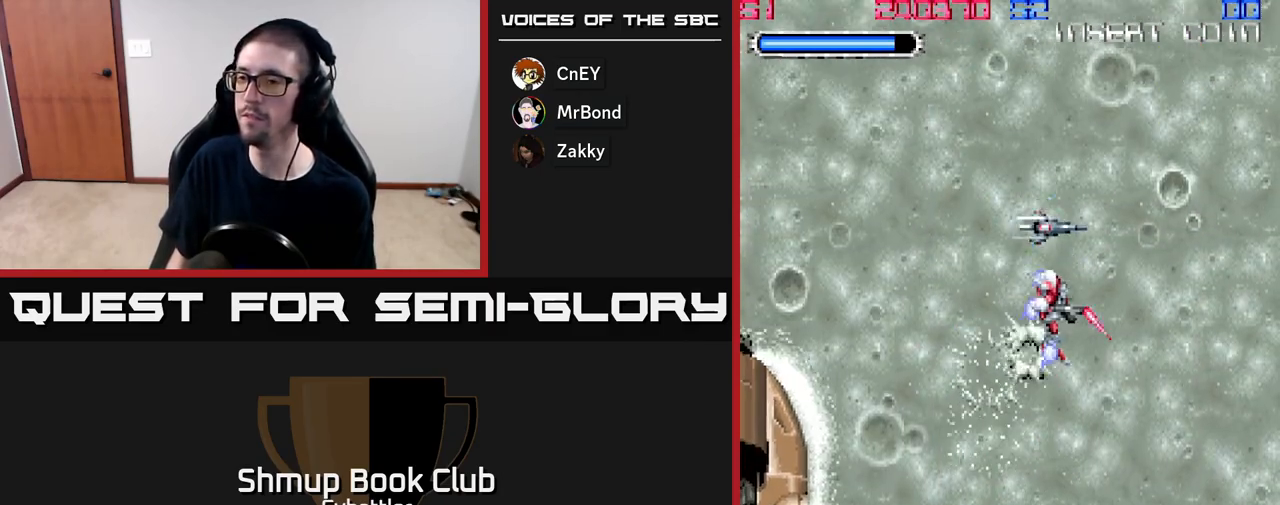
{"buttons": [], "right_stick": "center", "events": [[200, "DPAD_RIGHT", "up"], [217, "DPAD_UP", "down"], [433, "DPAD_UP", "up"]]}
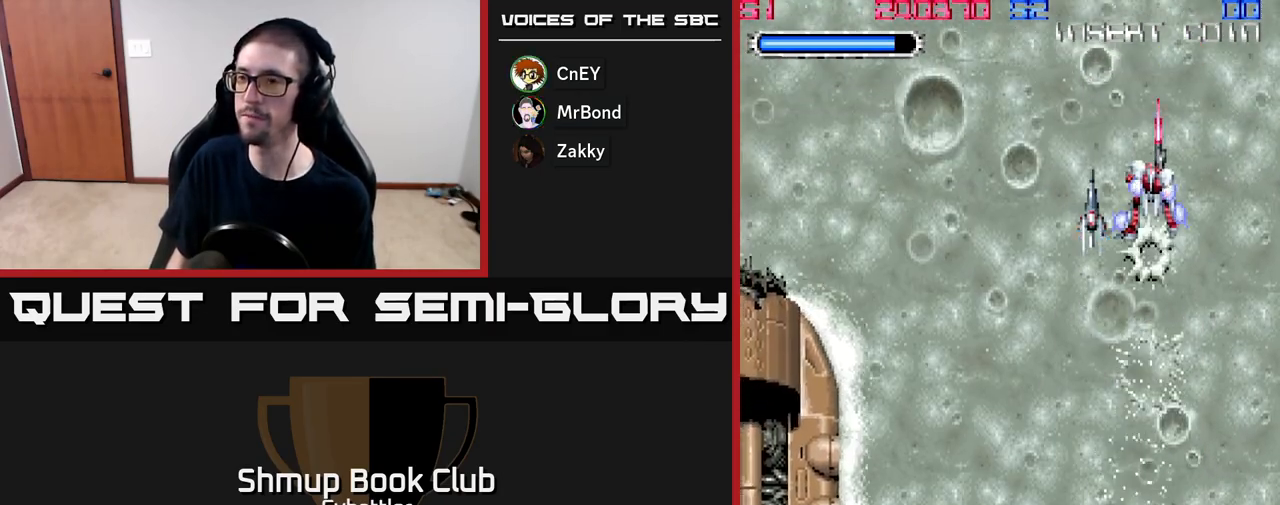
{"buttons": ["DPAD_DOWN"], "right_stick": "center", "events": [[83, "DPAD_DOWN", "down"]]}
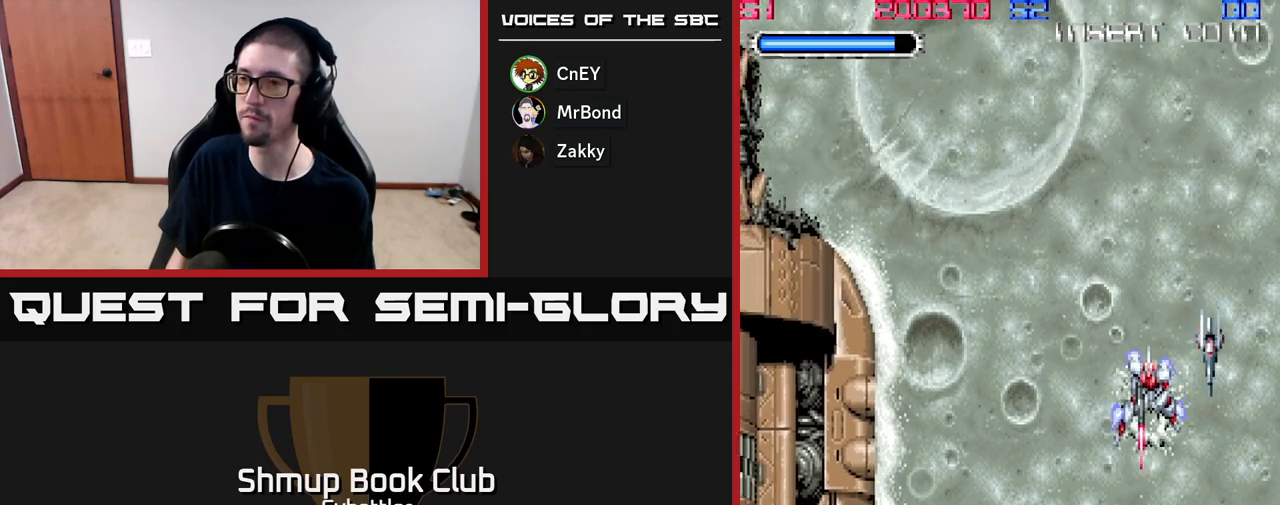
{"buttons": [], "right_stick": "center", "events": [[100, "DPAD_DOWN", "up"], [100, "DPAD_RIGHT", "down"], [217, "DPAD_RIGHT", "up"], [267, "DPAD_UP", "down"], [283, "DPAD_LEFT", "down"], [333, "DPAD_UP", "up"], [417, "DPAD_LEFT", "up"]]}
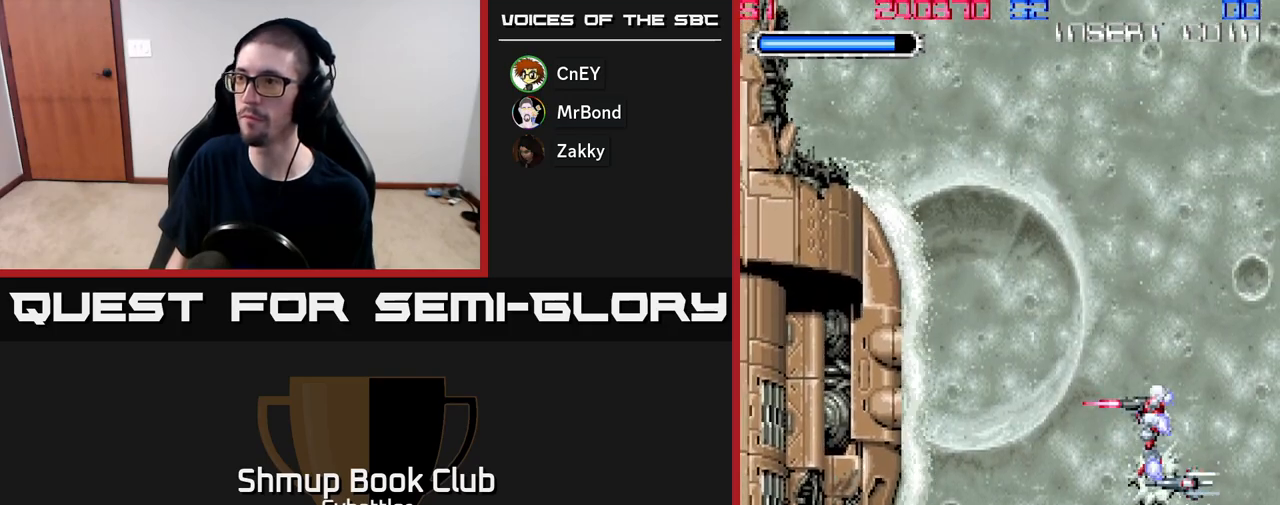
{"buttons": ["DPAD_UP"], "right_stick": "center", "events": [[350, "DPAD_UP", "down"]]}
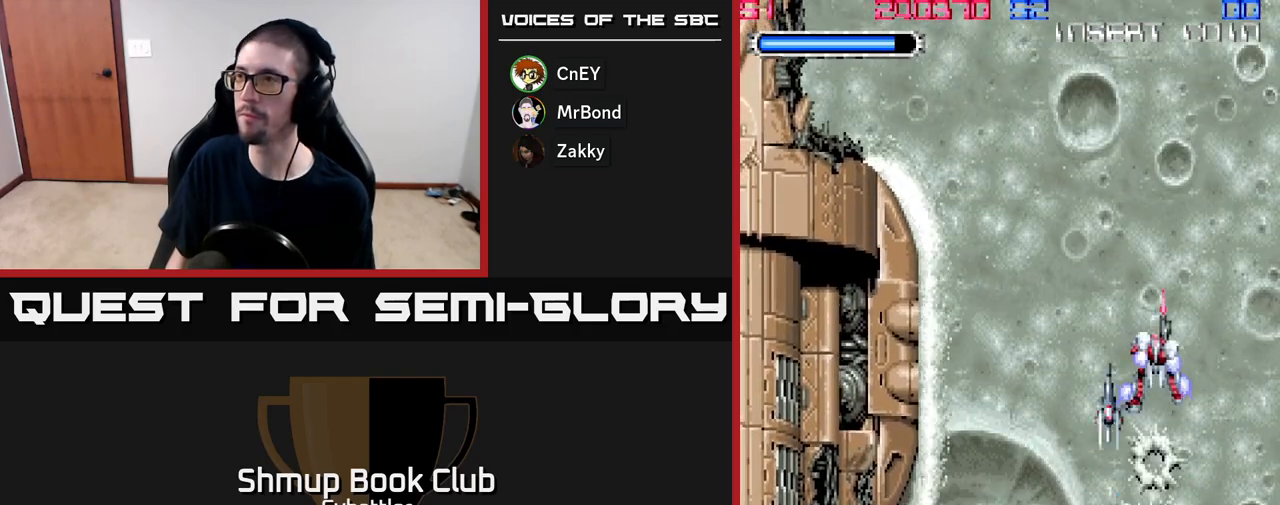
{"buttons": [], "right_stick": "center", "events": [[17, "DPAD_UP", "up"], [50, "DPAD_LEFT", "down"], [283, "DPAD_UP", "down"], [300, "DPAD_LEFT", "up"], [400, "DPAD_RIGHT", "down"], [400, "DPAD_UP", "up"], [467, "DPAD_RIGHT", "up"]]}
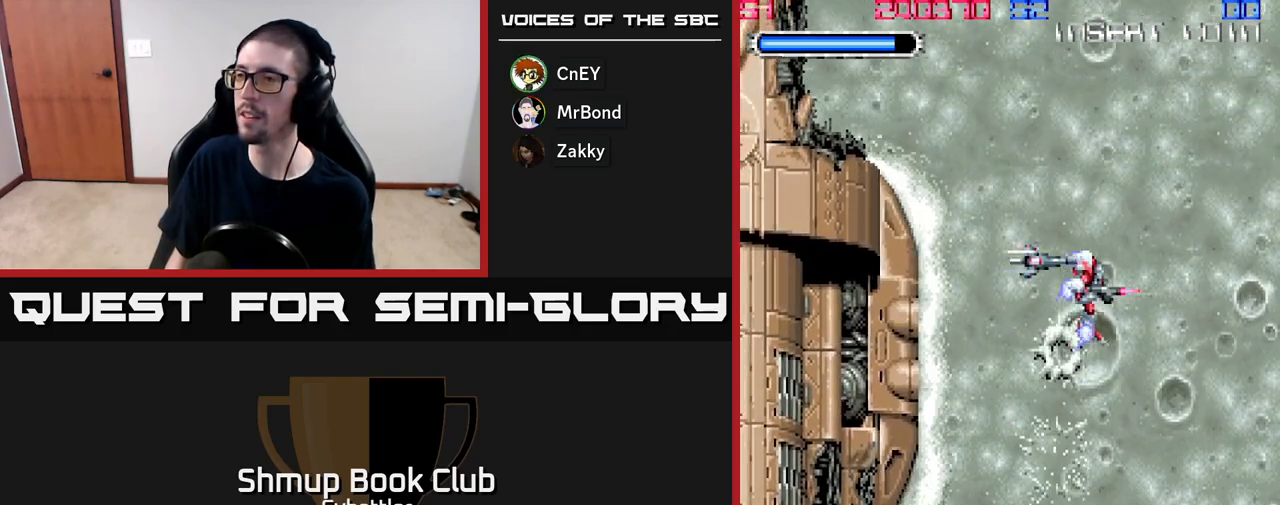
{"buttons": [], "right_stick": "center", "events": []}
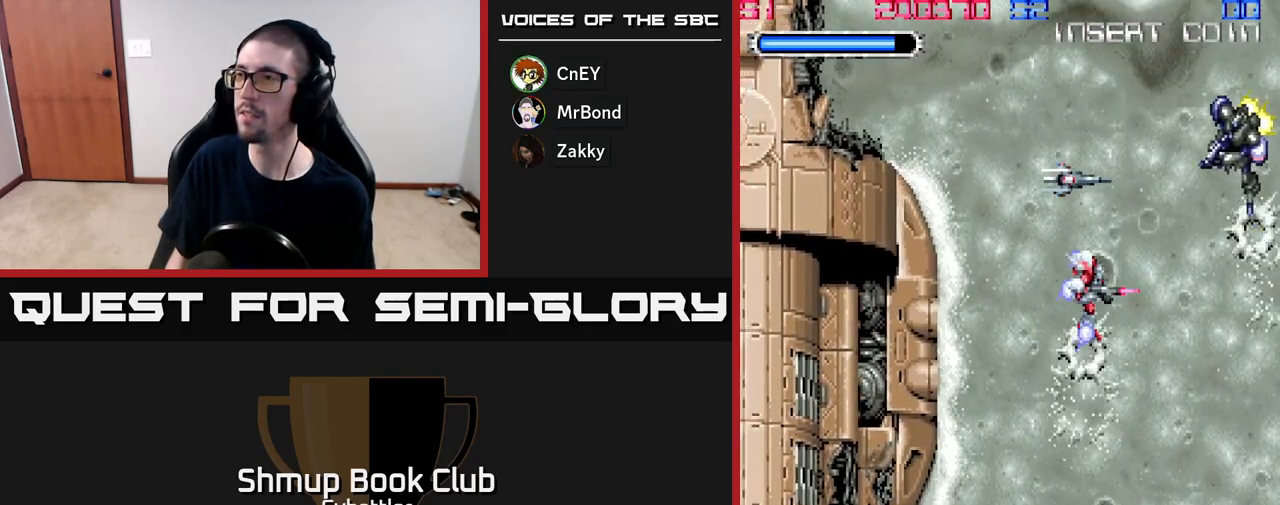
{"buttons": ["DPAD_LEFT"], "right_stick": "center", "events": [[117, "DPAD_UP", "down"], [233, "DPAD_RIGHT", "down"], [233, "X", "down"], [317, "DPAD_RIGHT", "up"], [317, "DPAD_UP", "up"], [317, "X", "up"], [467, "DPAD_LEFT", "down"]]}
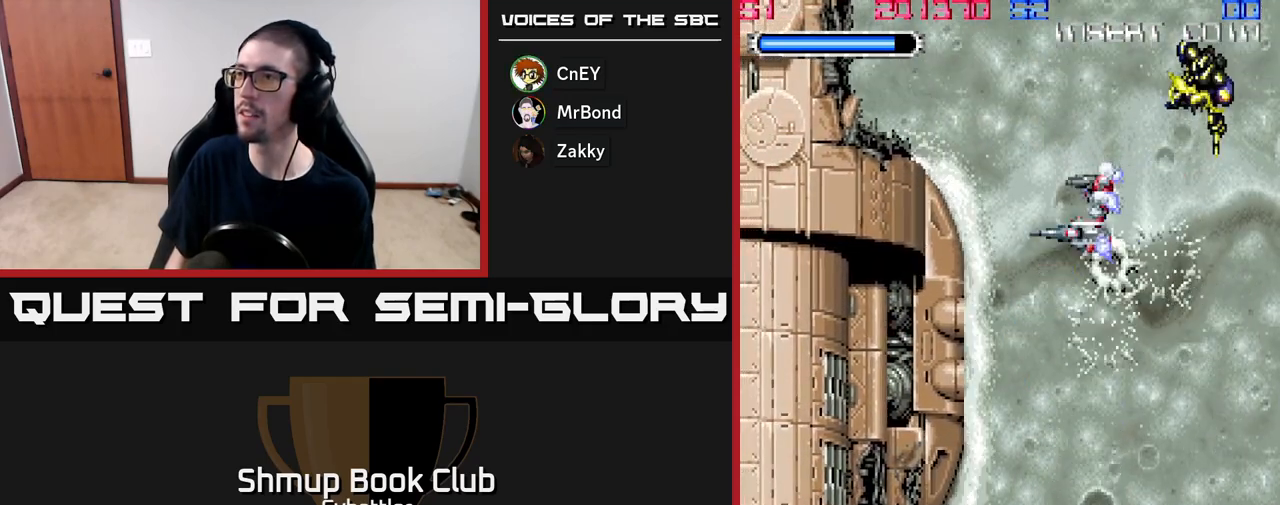
{"buttons": [], "right_stick": "center", "events": [[183, "DPAD_LEFT", "up"], [250, "DPAD_RIGHT", "down"], [367, "DPAD_RIGHT", "up"]]}
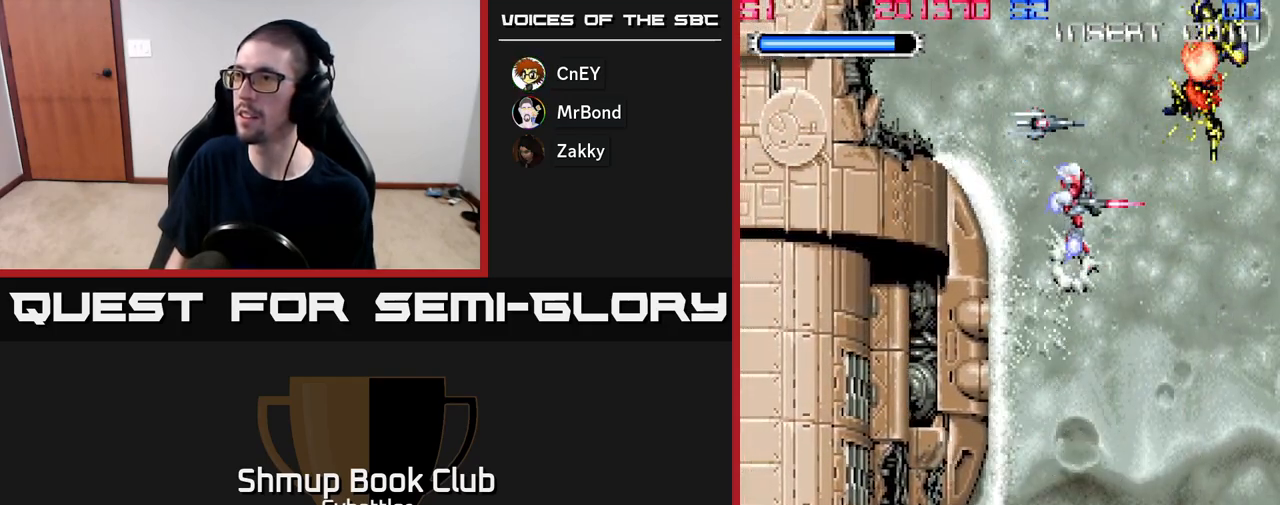
{"buttons": [], "right_stick": "center", "events": []}
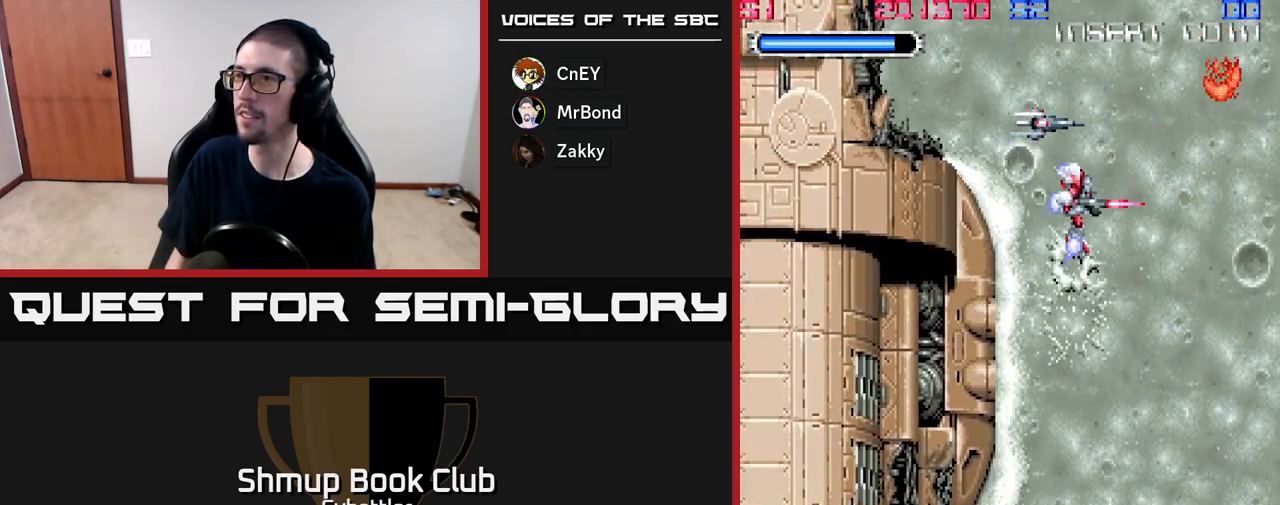
{"buttons": [], "right_stick": "center", "events": []}
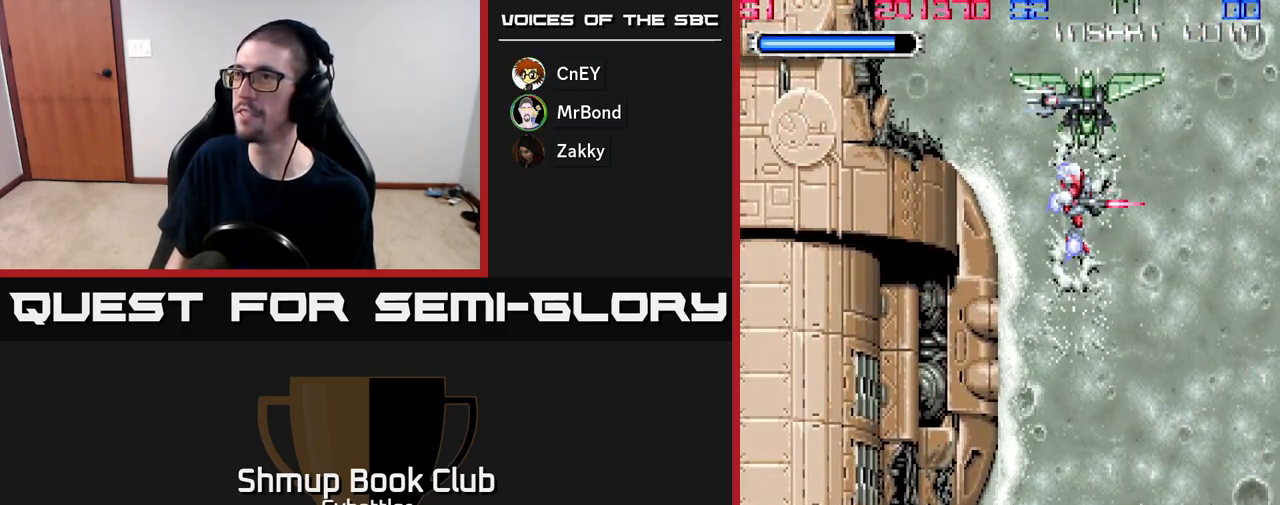
{"buttons": ["DPAD_RIGHT"], "right_stick": "center", "events": [[17, "DPAD_UP", "down"], [50, "X", "down"], [83, "DPAD_UP", "up"], [117, "X", "up"], [233, "DPAD_DOWN", "down"], [367, "DPAD_RIGHT", "down"], [467, "DPAD_DOWN", "up"]]}
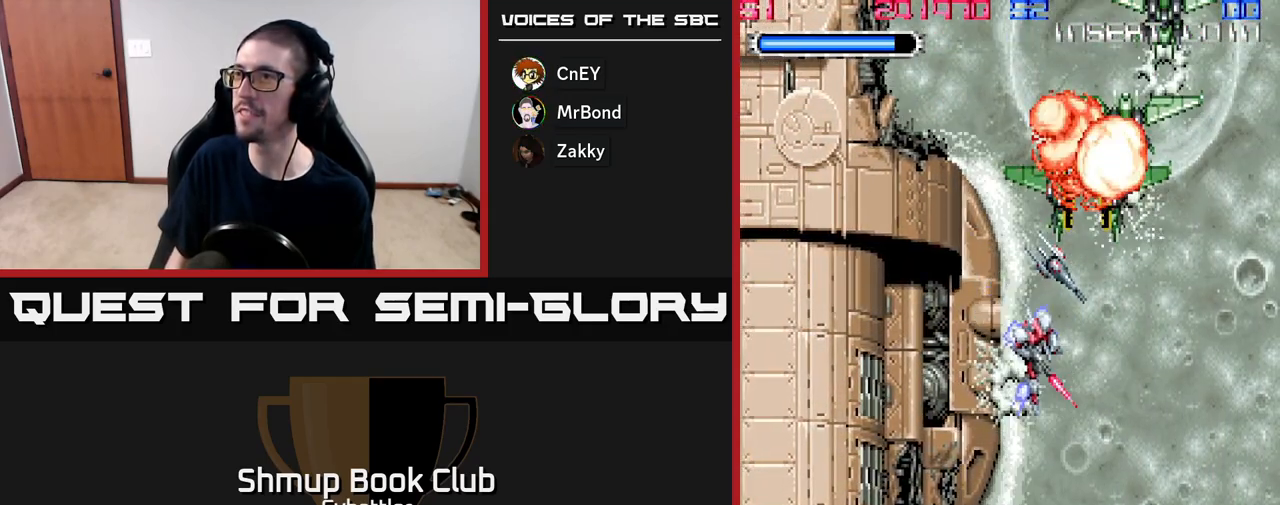
{"buttons": ["DPAD_UP"], "right_stick": "center", "events": [[50, "DPAD_UP", "down"], [67, "DPAD_RIGHT", "up"], [167, "X", "down"], [183, "DPAD_UP", "up"], [233, "DPAD_RIGHT", "down"], [250, "X", "up"], [467, "DPAD_UP", "down"], [483, "DPAD_RIGHT", "up"]]}
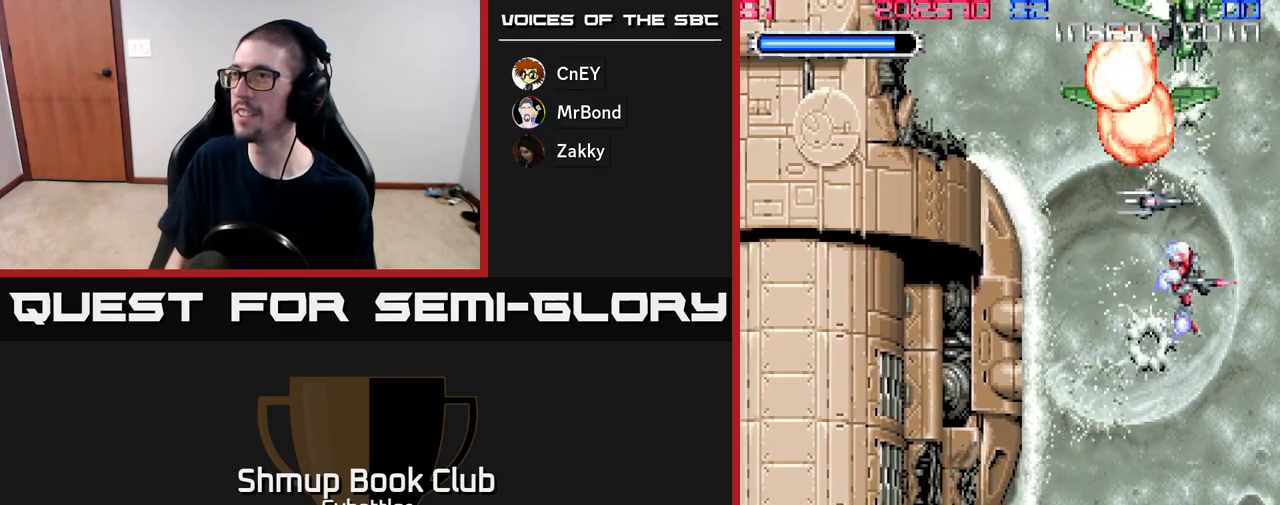
{"buttons": ["DPAD_DOWN"], "right_stick": "center", "events": [[167, "X", "down"], [250, "DPAD_UP", "up"], [250, "X", "up"], [300, "DPAD_DOWN", "down"]]}
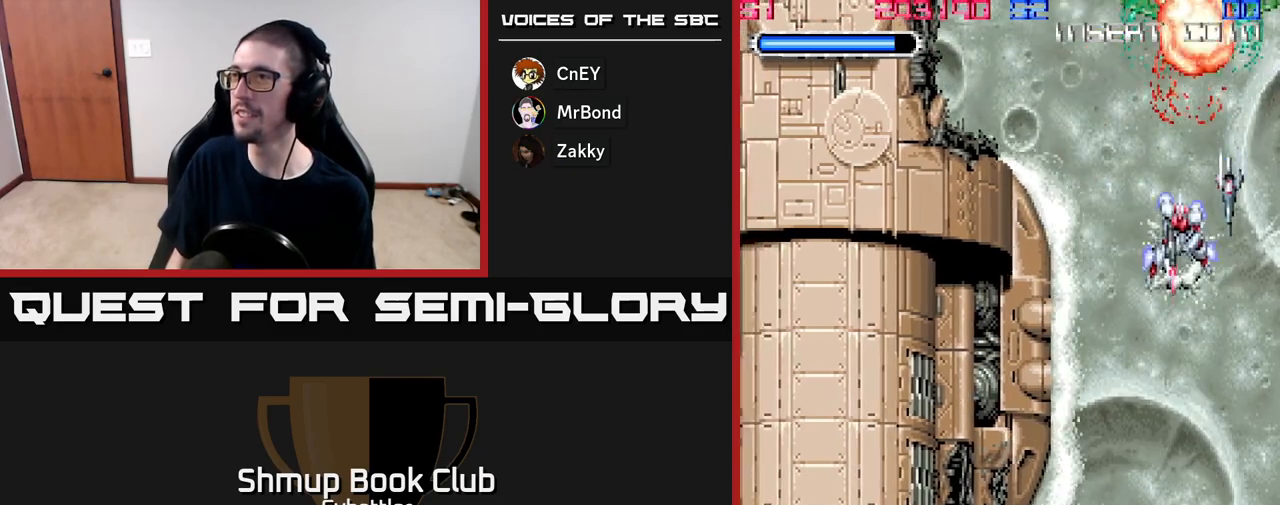
{"buttons": ["DPAD_UP", "DPAD_LEFT"], "right_stick": "center", "events": [[383, "DPAD_DOWN", "up"], [450, "DPAD_UP", "down"], [467, "DPAD_LEFT", "down"]]}
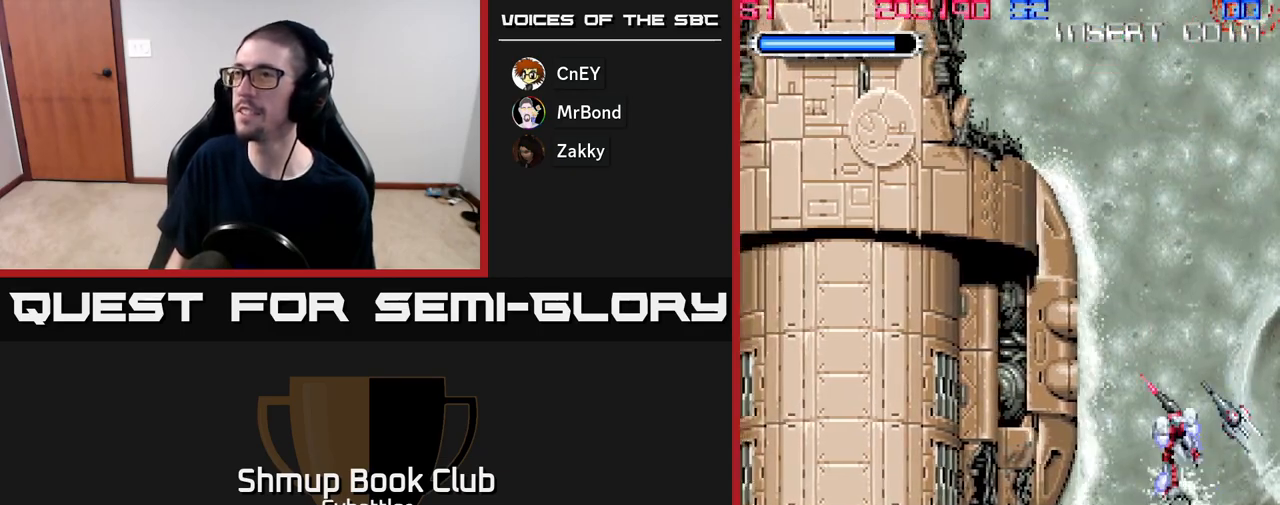
{"buttons": [], "right_stick": "center", "events": [[117, "DPAD_LEFT", "up"], [167, "DPAD_UP", "up"]]}
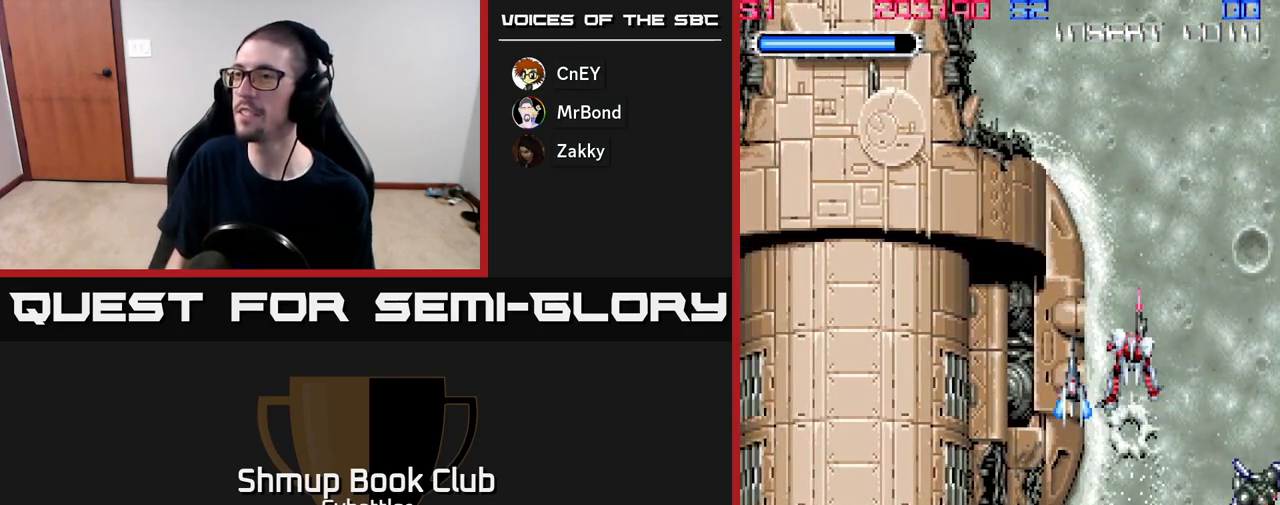
{"buttons": ["DPAD_DOWN", "DPAD_RIGHT"], "right_stick": "center", "events": [[183, "DPAD_DOWN", "down"], [283, "DPAD_RIGHT", "down"], [383, "X", "down"], [467, "X", "up"]]}
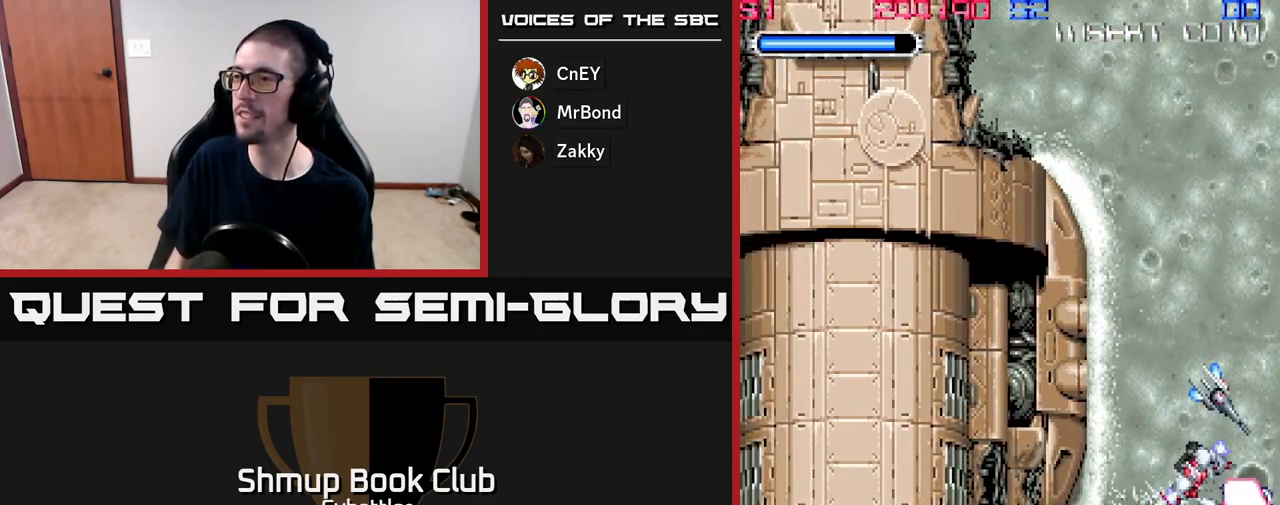
{"buttons": [], "right_stick": "center", "events": [[50, "DPAD_DOWN", "up"], [50, "DPAD_RIGHT", "up"], [100, "DPAD_LEFT", "down"], [133, "DPAD_UP", "down"], [283, "DPAD_LEFT", "up"], [483, "DPAD_UP", "up"]]}
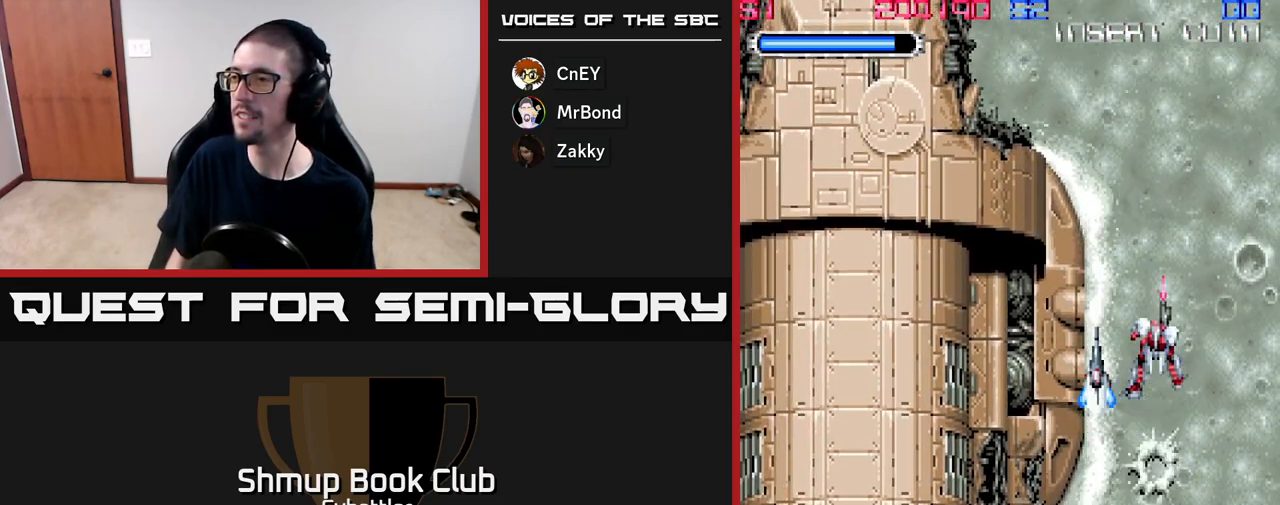
{"buttons": [], "right_stick": "center", "events": []}
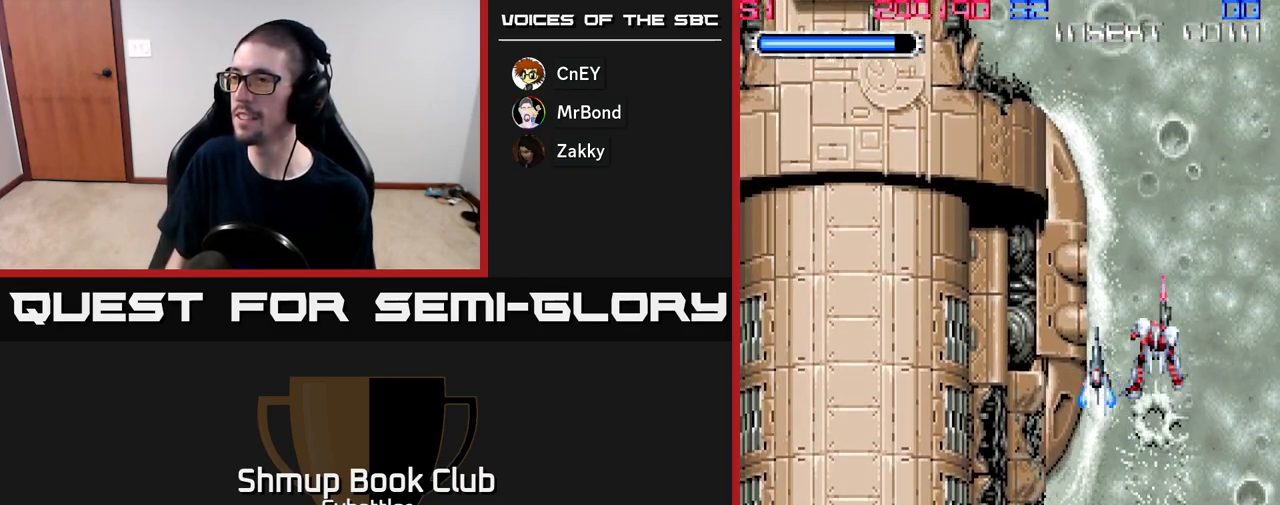
{"buttons": [], "right_stick": "center", "events": []}
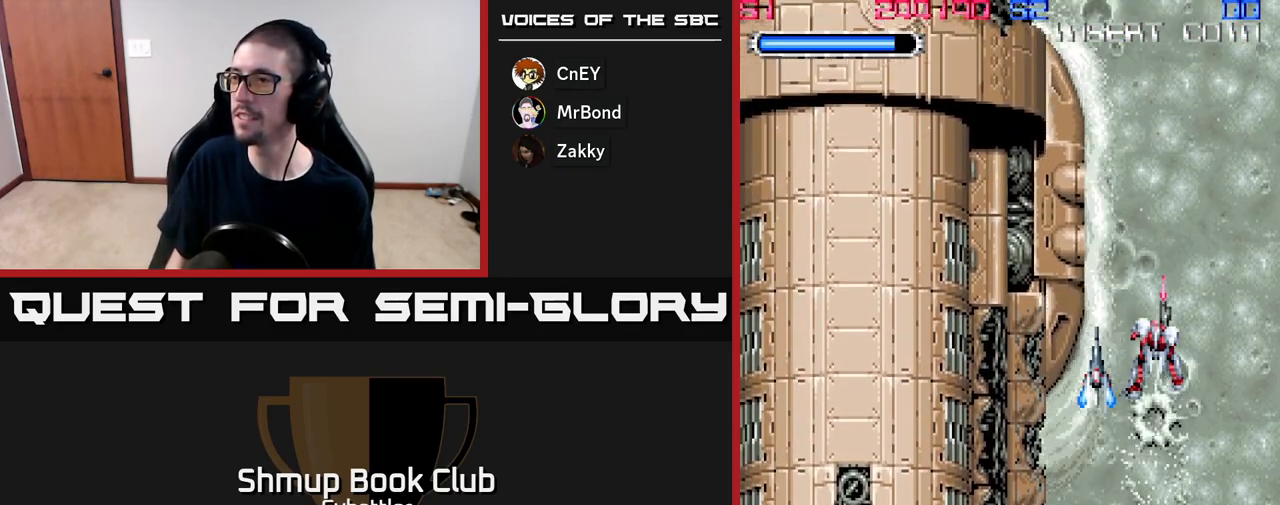
{"buttons": [], "right_stick": "center", "events": []}
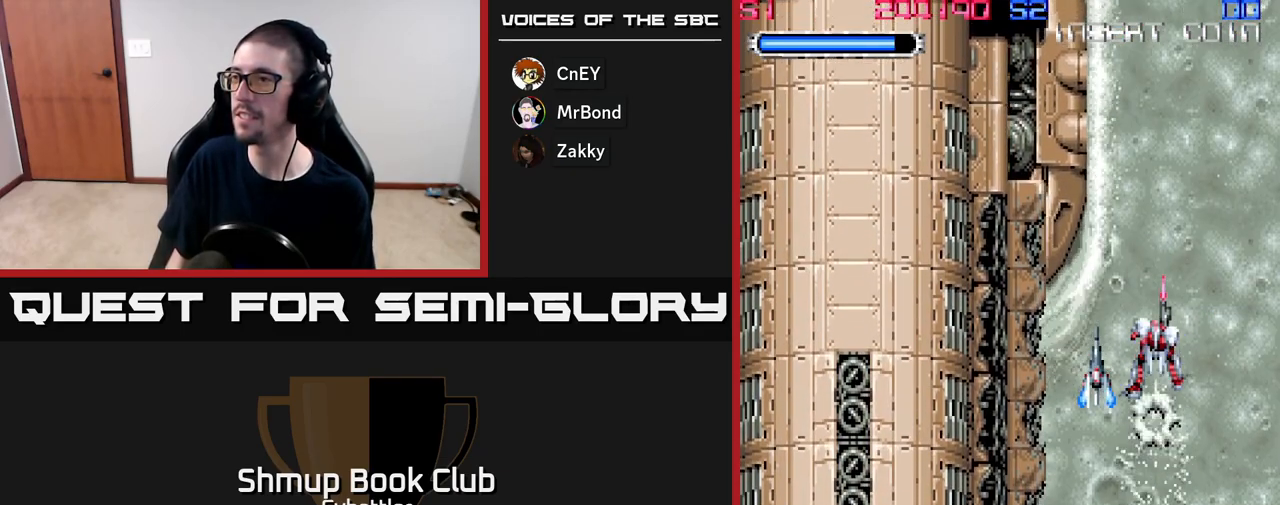
{"buttons": [], "right_stick": "center", "events": []}
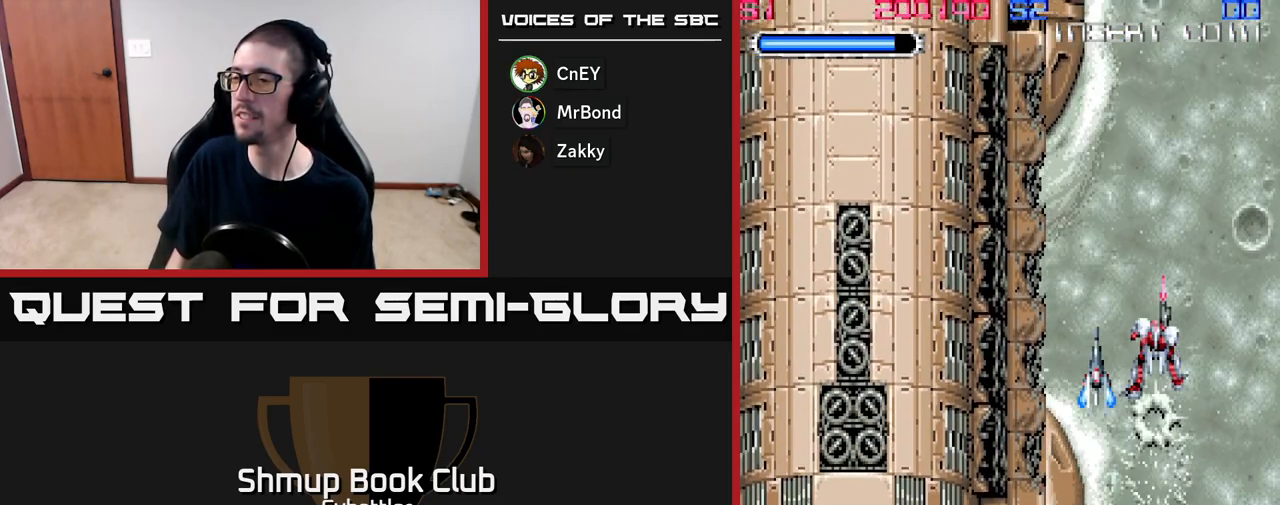
{"buttons": ["DPAD_LEFT"], "right_stick": "center", "events": [[200, "DPAD_DOWN", "down"], [300, "DPAD_RIGHT", "down"], [333, "X", "down"], [450, "DPAD_RIGHT", "up"], [467, "X", "up"], [500, "DPAD_DOWN", "up"], [500, "DPAD_LEFT", "down"]]}
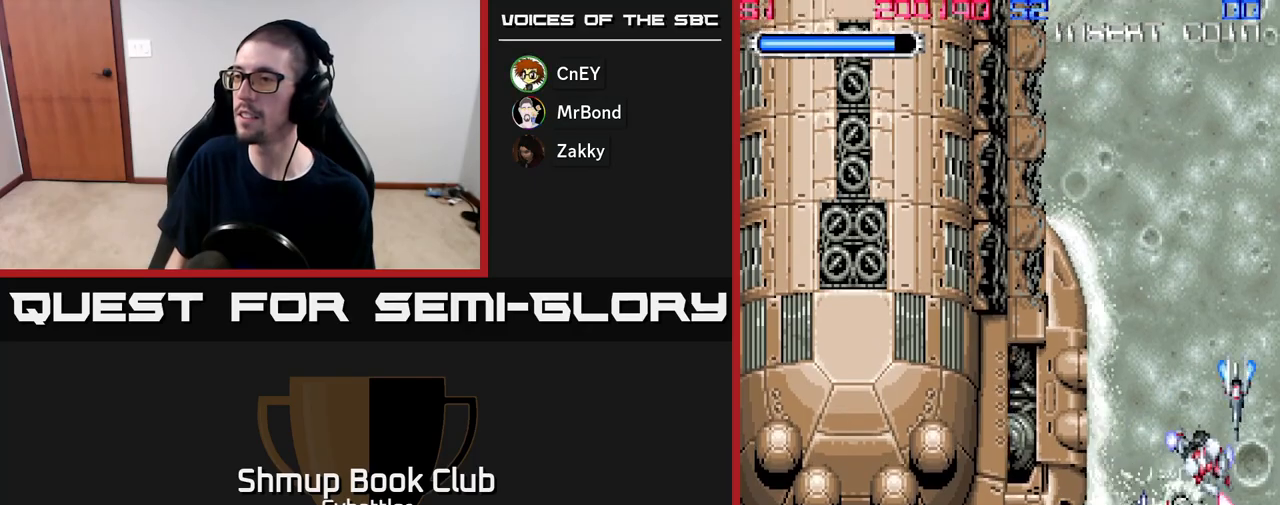
{"buttons": ["X", "DPAD_DOWN"], "right_stick": "center", "events": [[133, "DPAD_LEFT", "up"], [133, "DPAD_UP", "down"], [300, "DPAD_LEFT", "down"], [317, "DPAD_UP", "up"], [367, "X", "down"], [467, "DPAD_DOWN", "down"], [467, "DPAD_LEFT", "up"]]}
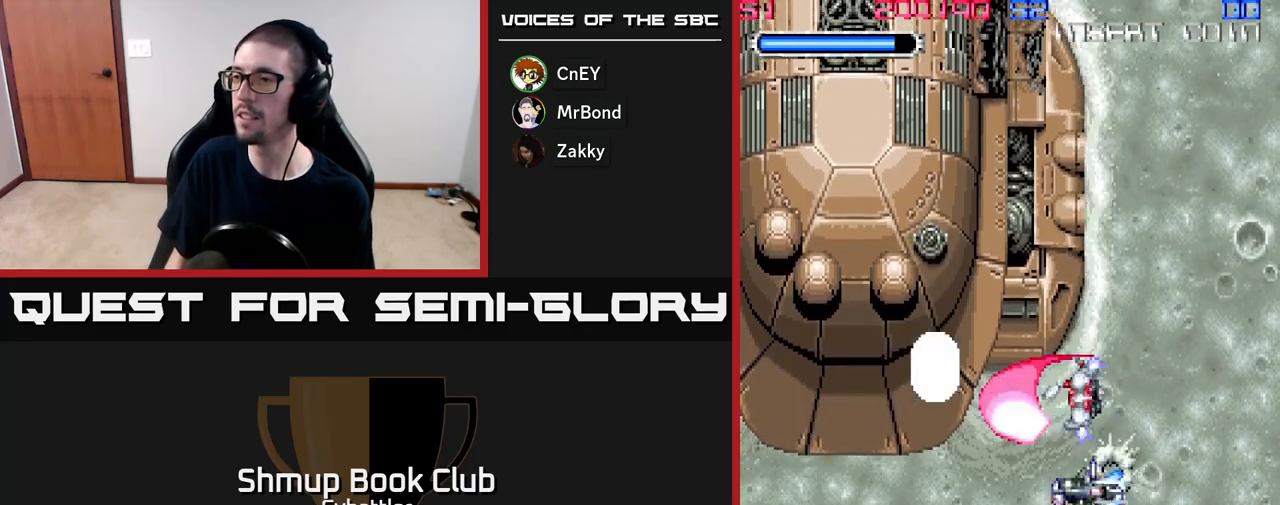
{"buttons": ["DPAD_UP", "DPAD_LEFT"], "right_stick": "center", "events": [[17, "X", "up"], [100, "DPAD_RIGHT", "down"], [100, "X", "down"], [200, "X", "up"], [350, "DPAD_DOWN", "up"], [400, "DPAD_RIGHT", "up"], [433, "DPAD_UP", "down"], [467, "DPAD_LEFT", "down"]]}
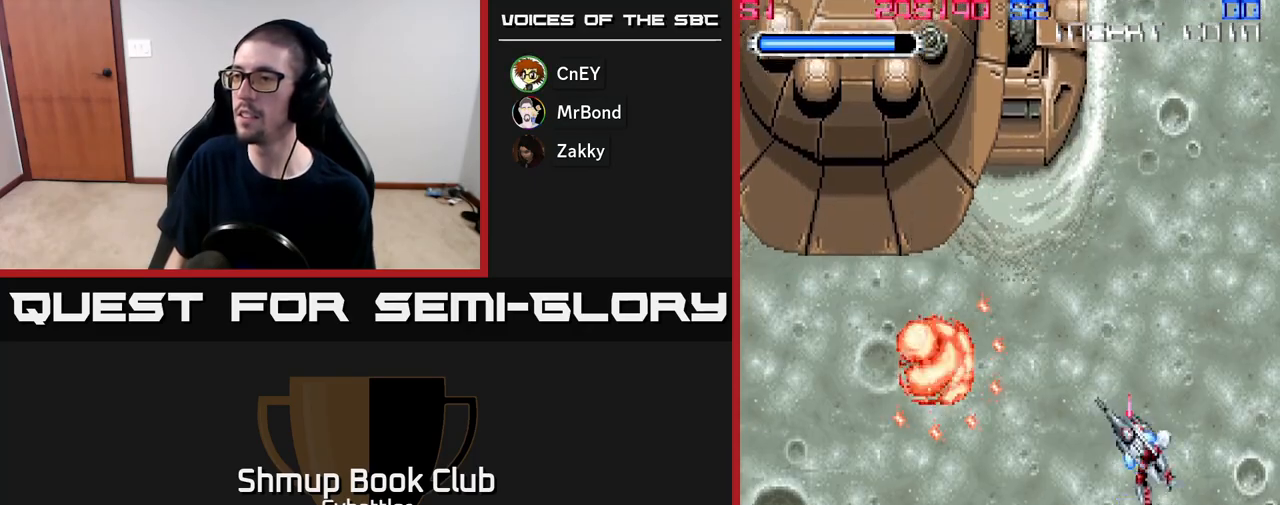
{"buttons": ["A", "DPAD_DOWN", "DPAD_RIGHT"], "right_stick": "center", "events": [[17, "A", "down"], [117, "DPAD_LEFT", "up"], [117, "DPAD_UP", "up"], [150, "DPAD_DOWN", "down"], [150, "DPAD_RIGHT", "down"]]}
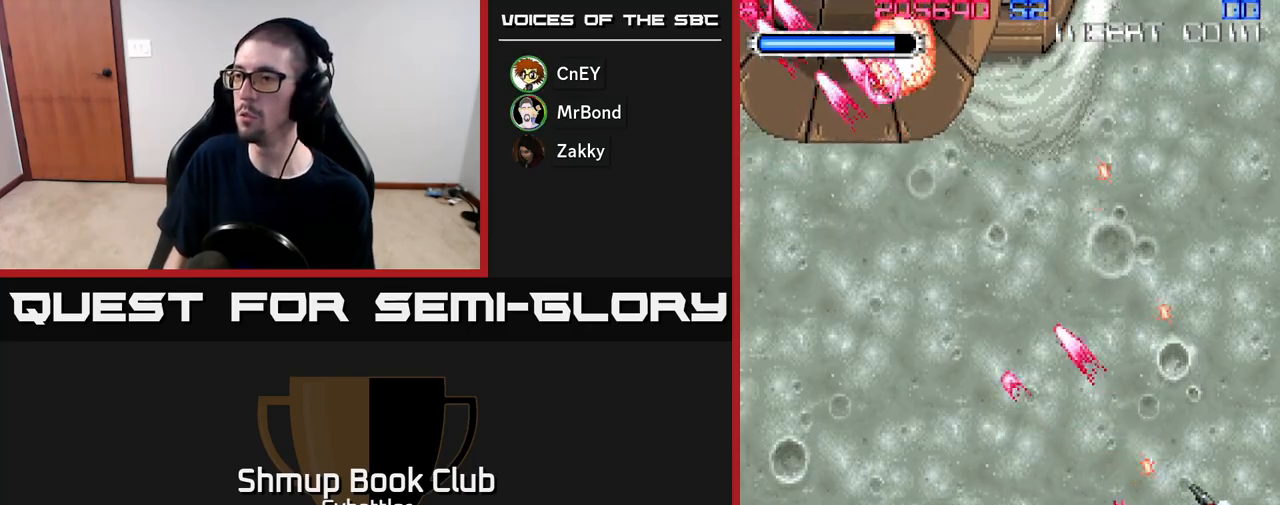
{"buttons": ["A", "DPAD_UP", "DPAD_LEFT"], "right_stick": "center", "events": [[183, "DPAD_DOWN", "up"], [183, "DPAD_RIGHT", "up"], [233, "DPAD_LEFT", "down"], [300, "DPAD_UP", "down"]]}
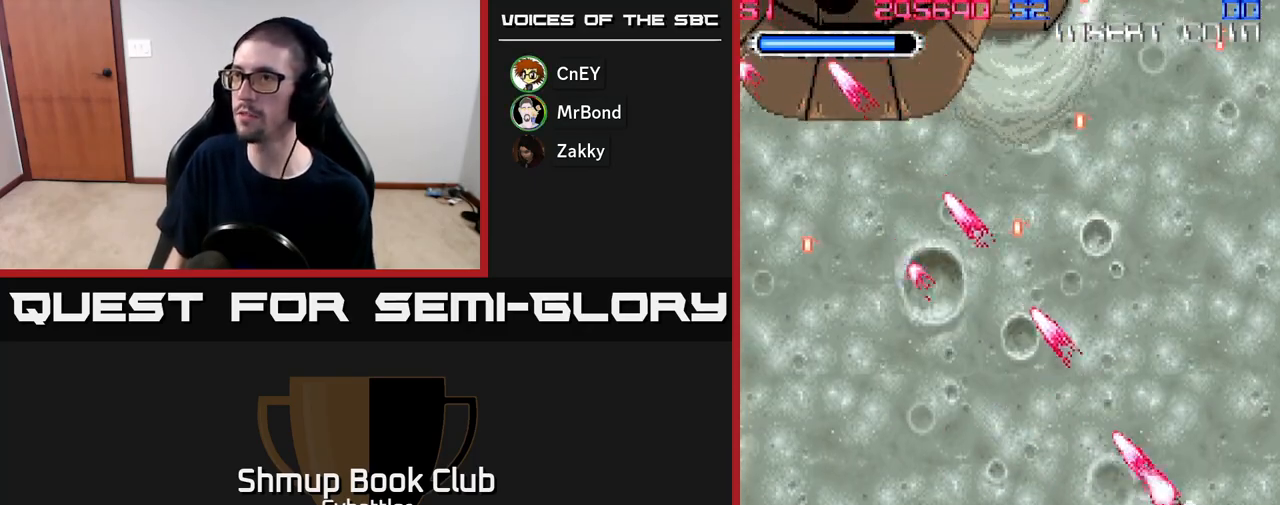
{"buttons": ["A", "DPAD_UP", "DPAD_RIGHT"], "right_stick": "center", "events": [[83, "DPAD_LEFT", "up"], [250, "DPAD_RIGHT", "down"]]}
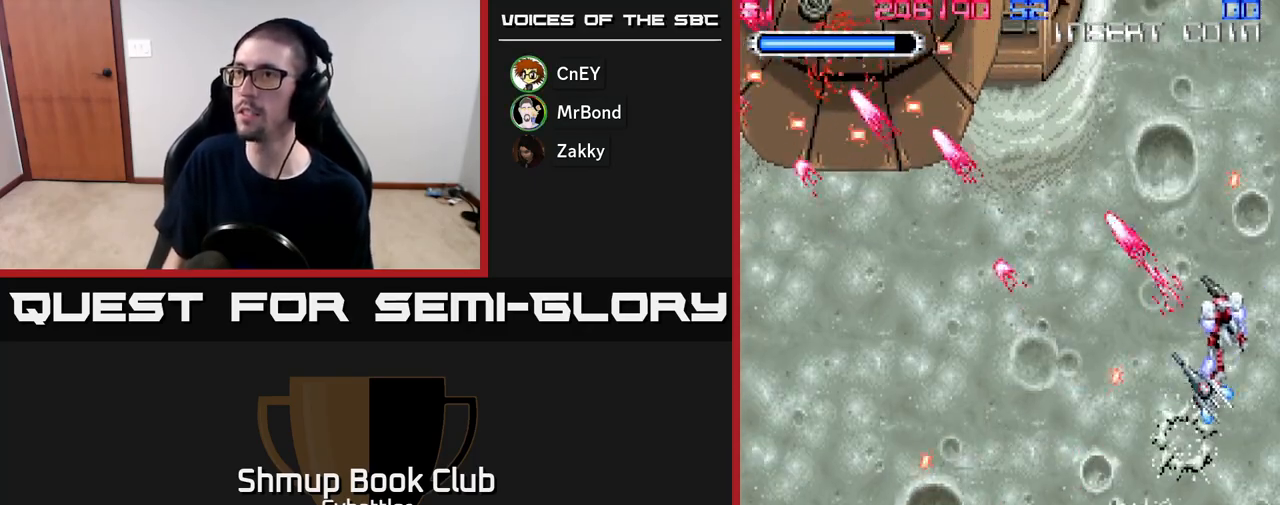
{"buttons": ["A", "DPAD_DOWN", "DPAD_LEFT"], "right_stick": "center", "events": [[33, "DPAD_RIGHT", "up"], [100, "DPAD_LEFT", "down"], [117, "DPAD_UP", "up"], [200, "DPAD_DOWN", "down"]]}
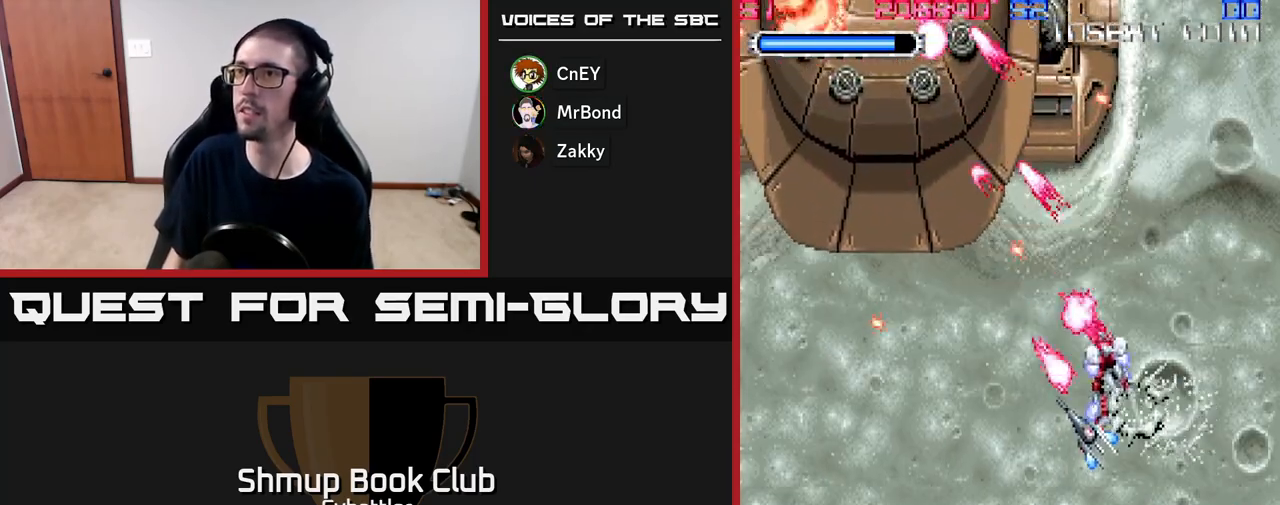
{"buttons": ["A", "DPAD_LEFT"], "right_stick": "center", "events": [[50, "DPAD_LEFT", "up"], [133, "DPAD_RIGHT", "down"], [433, "DPAD_RIGHT", "up"], [483, "DPAD_DOWN", "up"], [500, "DPAD_LEFT", "down"]]}